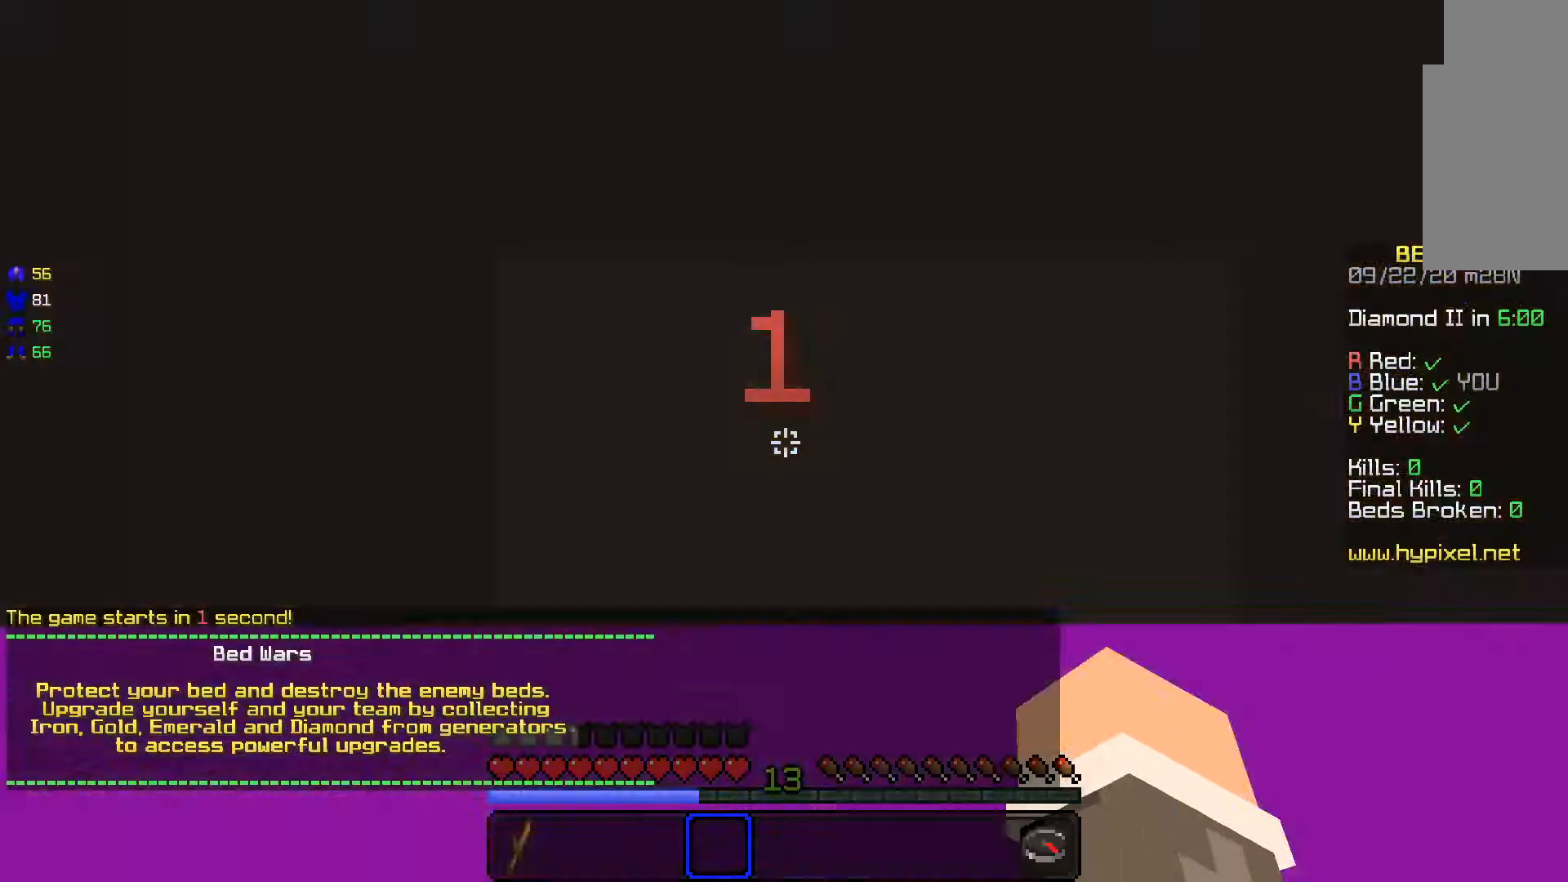
Gameplay with keyboard and mouse; each line is a JSON object with the keys and mouse buttons held at the frame after it. "events" lists presses ("down") and releases ("up") of "a", "d", "s", "space", "w", "mouse_left" and "mouse_right" between this image and that frame as [ms after this image, input, new state], when the widget could be followed in between. "mouse_left", "mouse_right" = the "left", "right" buttons of the "mouse" list. No other keys are recorded. Fast repeated clicks can show as one long hold. Mouse movement is not recorded.
{"keys": ["s"], "mouse": [], "events": []}
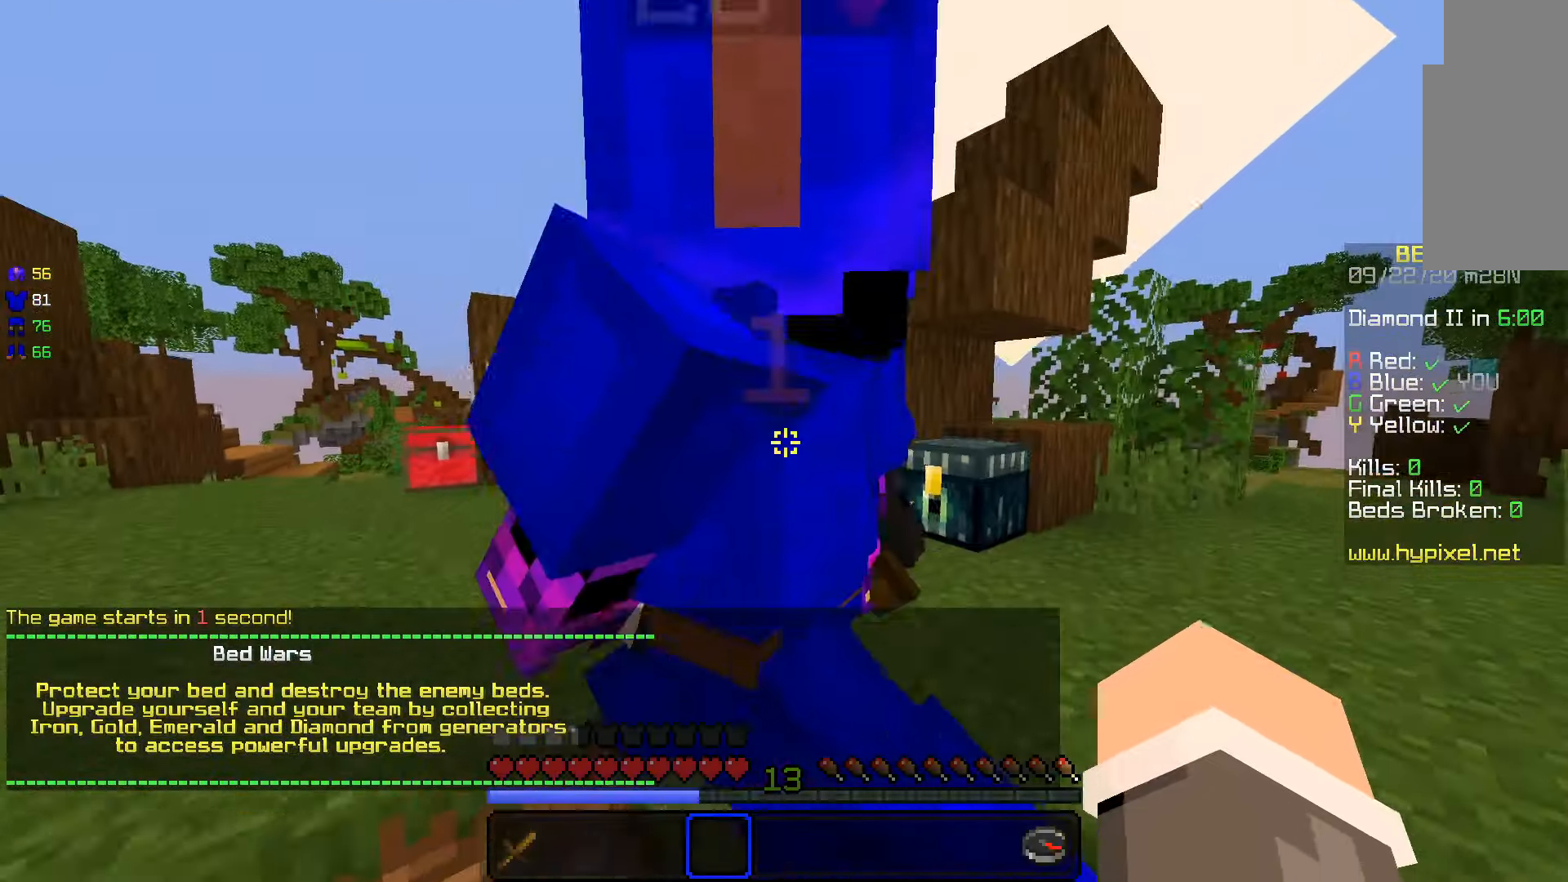
{"keys": ["a", "s"], "mouse": [], "events": [[333, "a", "down"]]}
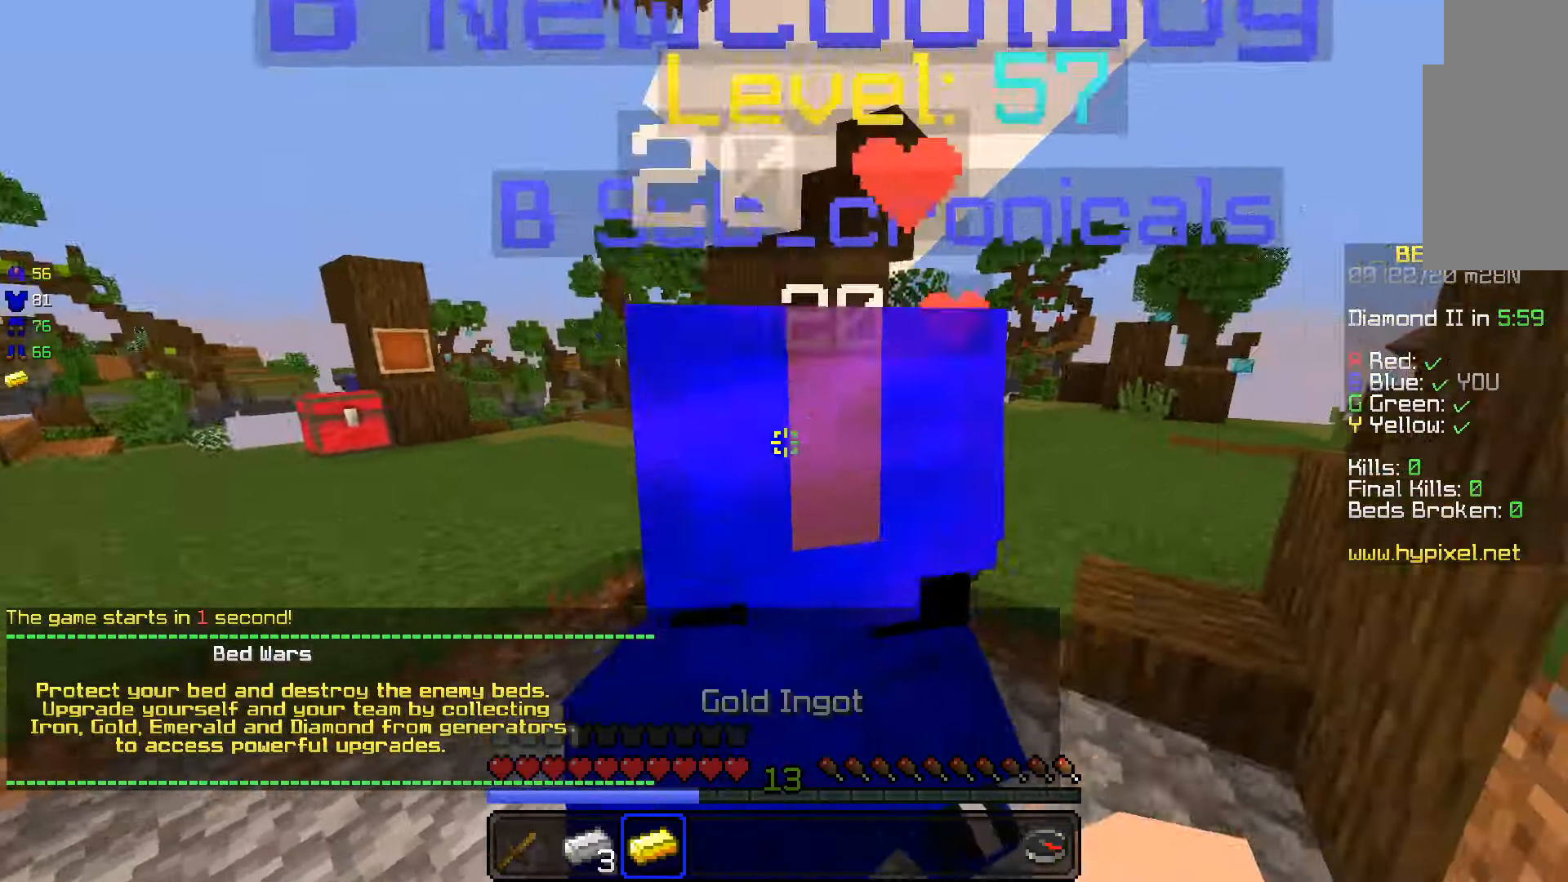
{"keys": [], "mouse": [], "events": [[16, "s", "up"], [83, "a", "up"], [183, "a", "down"], [366, "a", "up"]]}
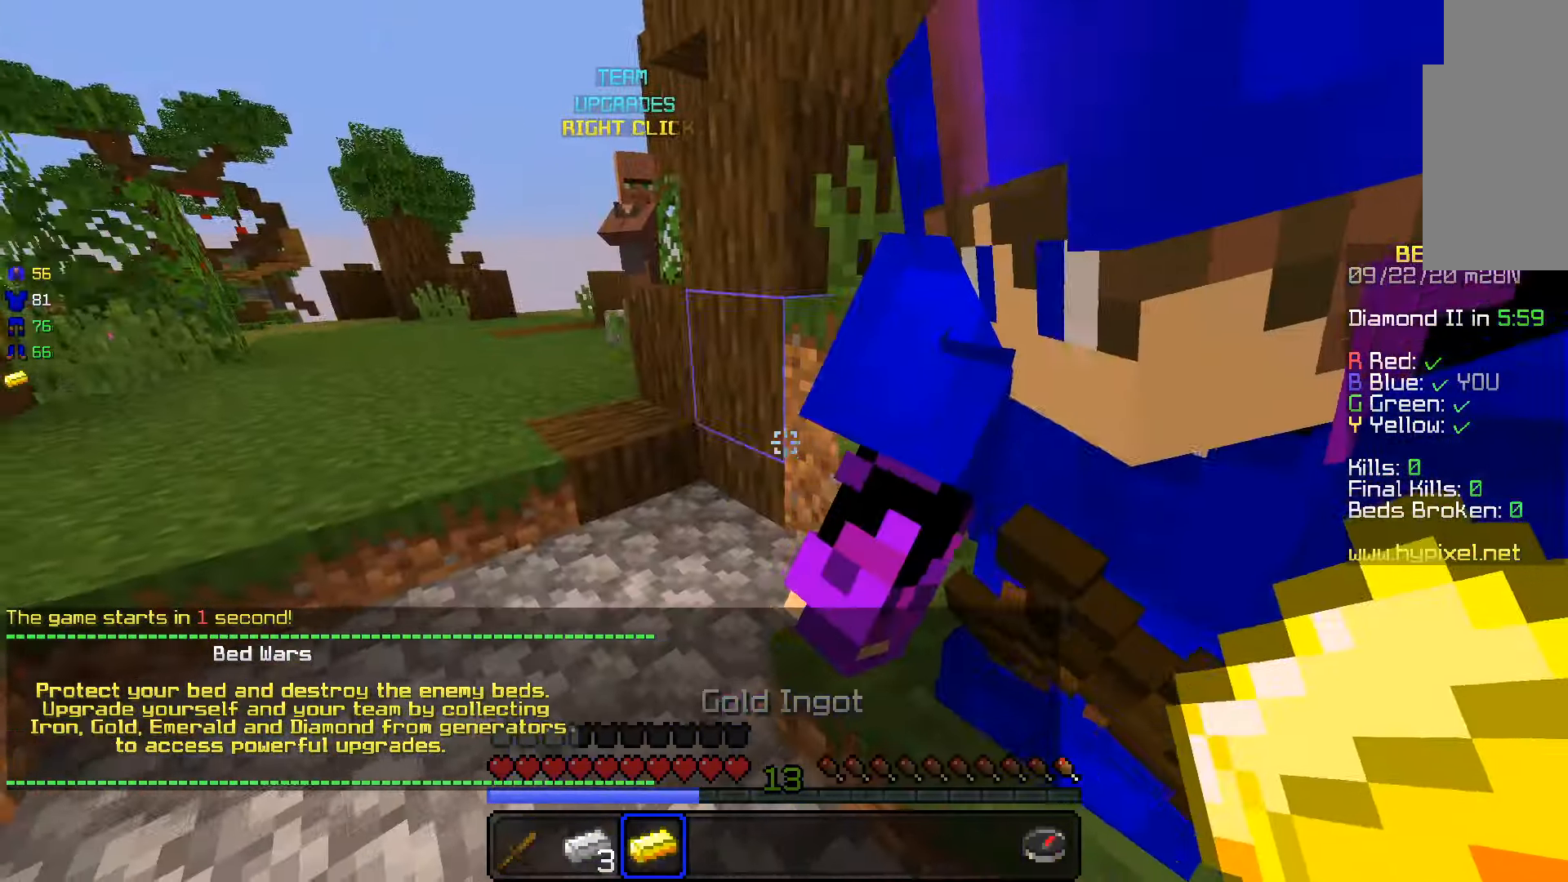
{"keys": ["s"], "mouse": [], "events": [[433, "s", "down"]]}
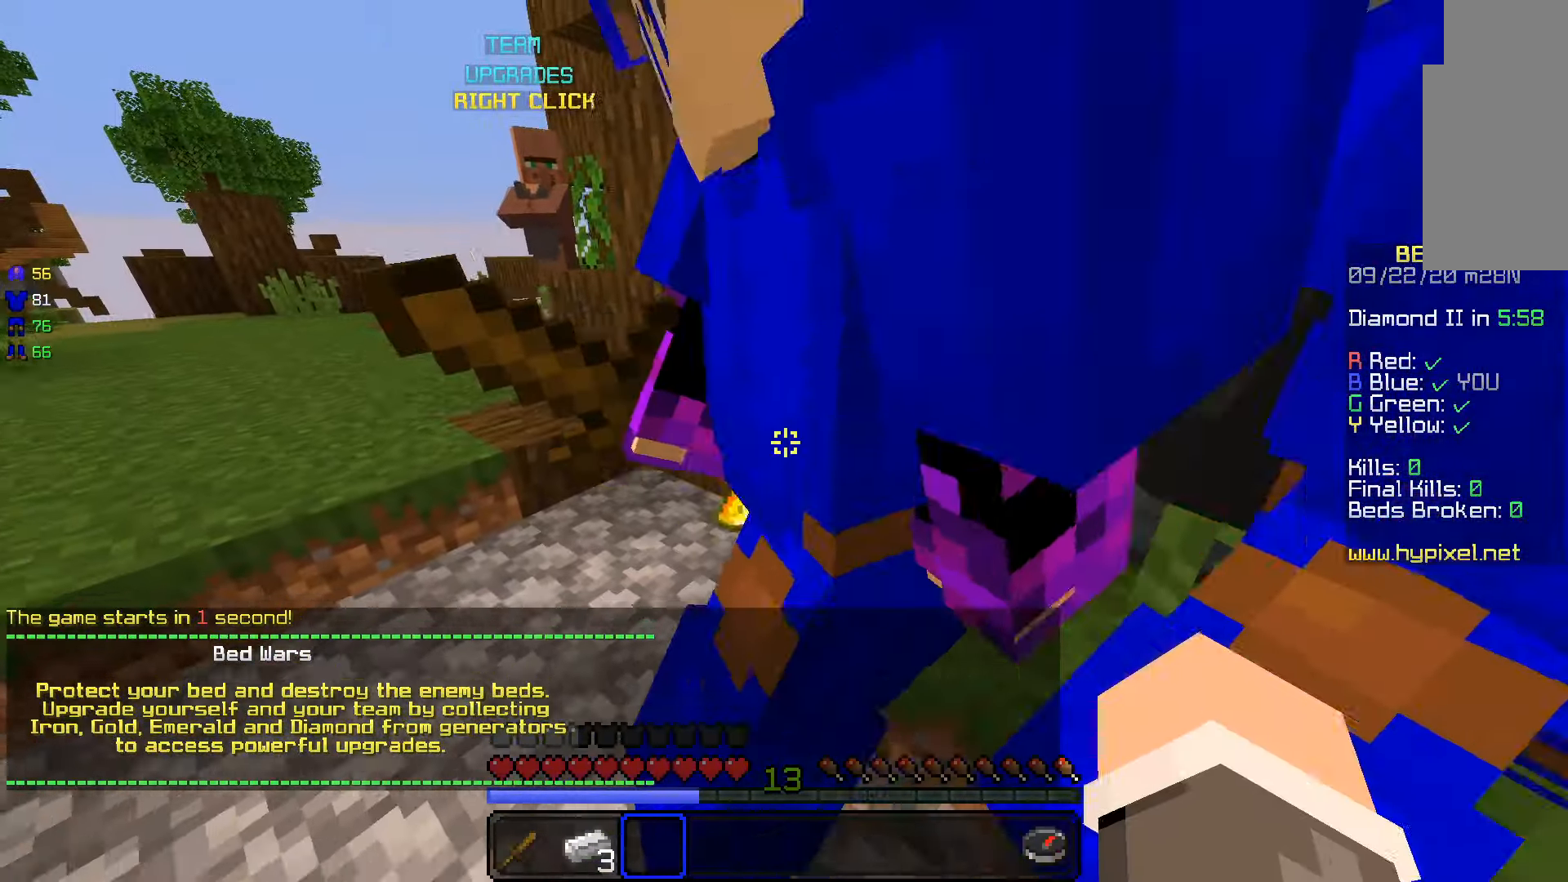
{"keys": ["a"], "mouse": [], "events": [[66, "s", "up"], [333, "w", "down"], [433, "a", "down"], [466, "w", "up"]]}
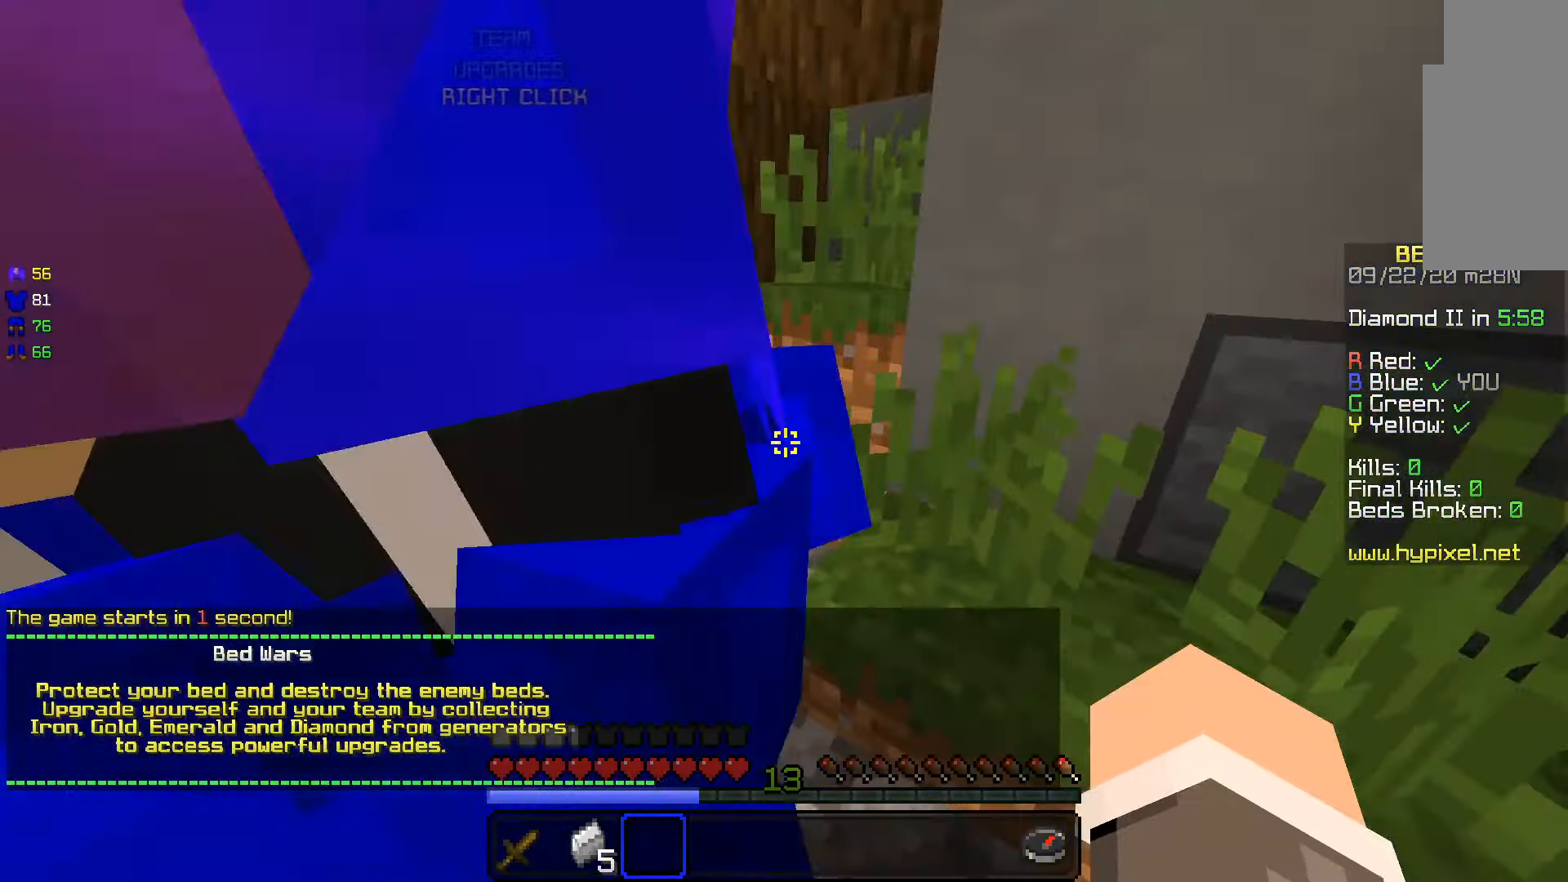
{"keys": [], "mouse": [], "events": [[116, "a", "up"], [233, "s", "down"], [433, "s", "up"]]}
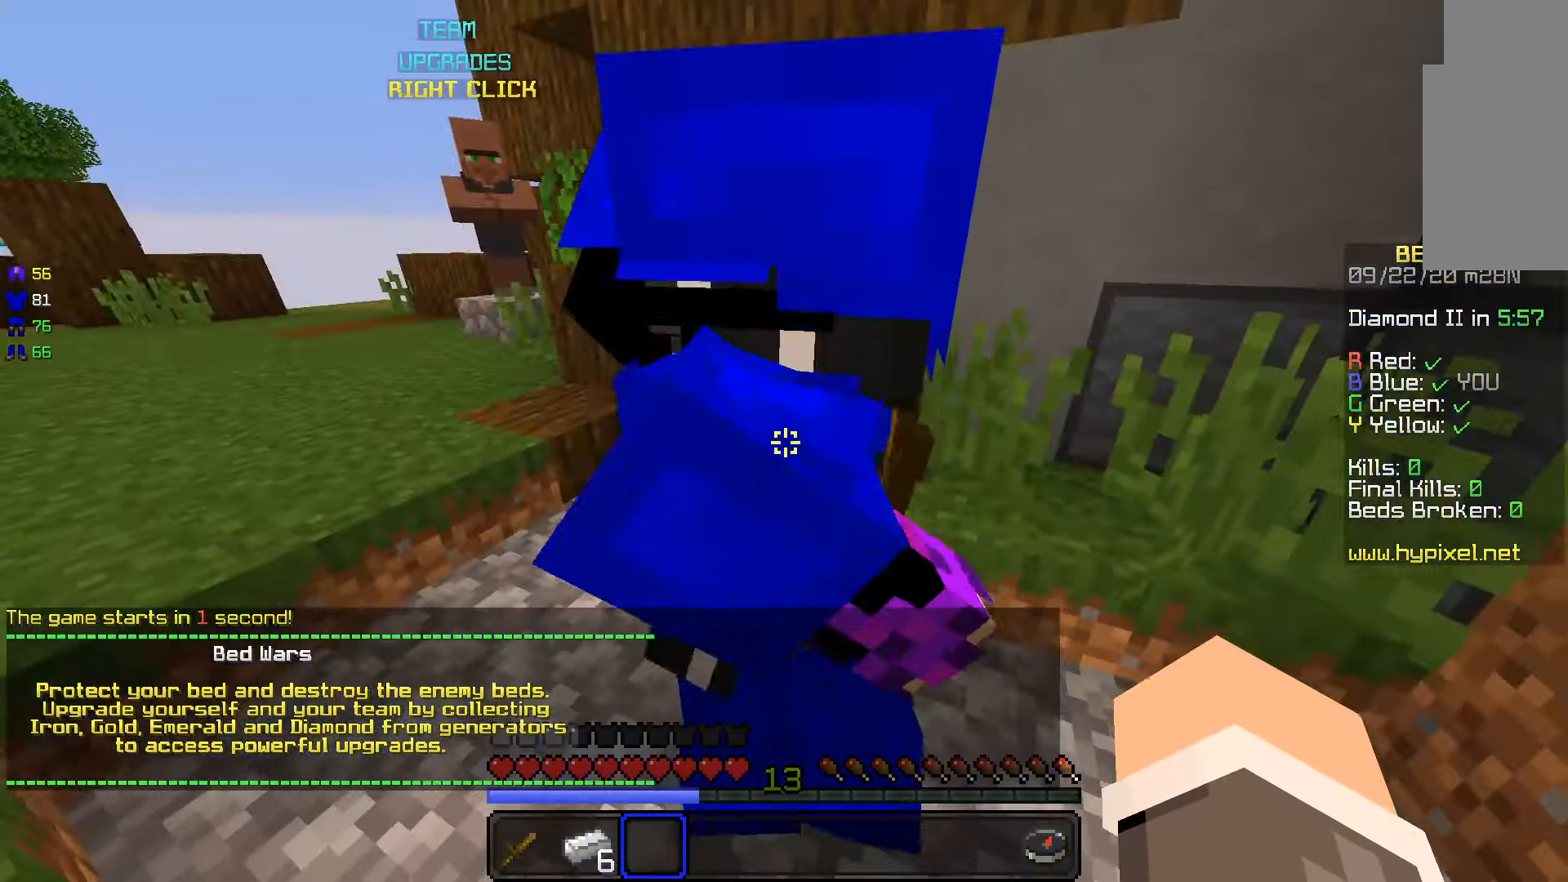
{"keys": [], "mouse": [], "events": []}
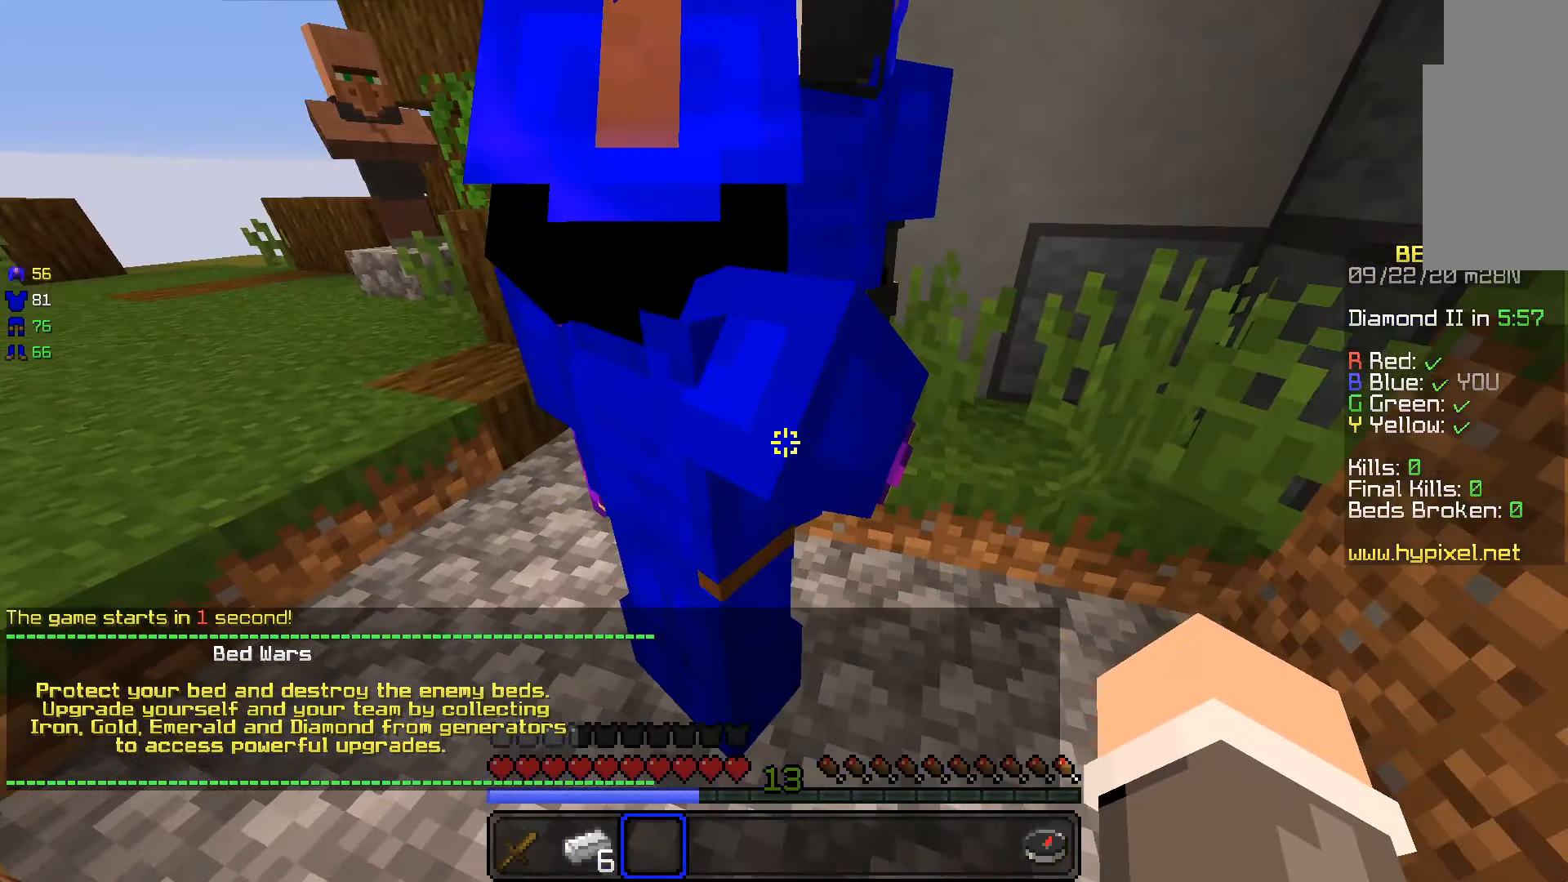
{"keys": [], "mouse": [], "events": []}
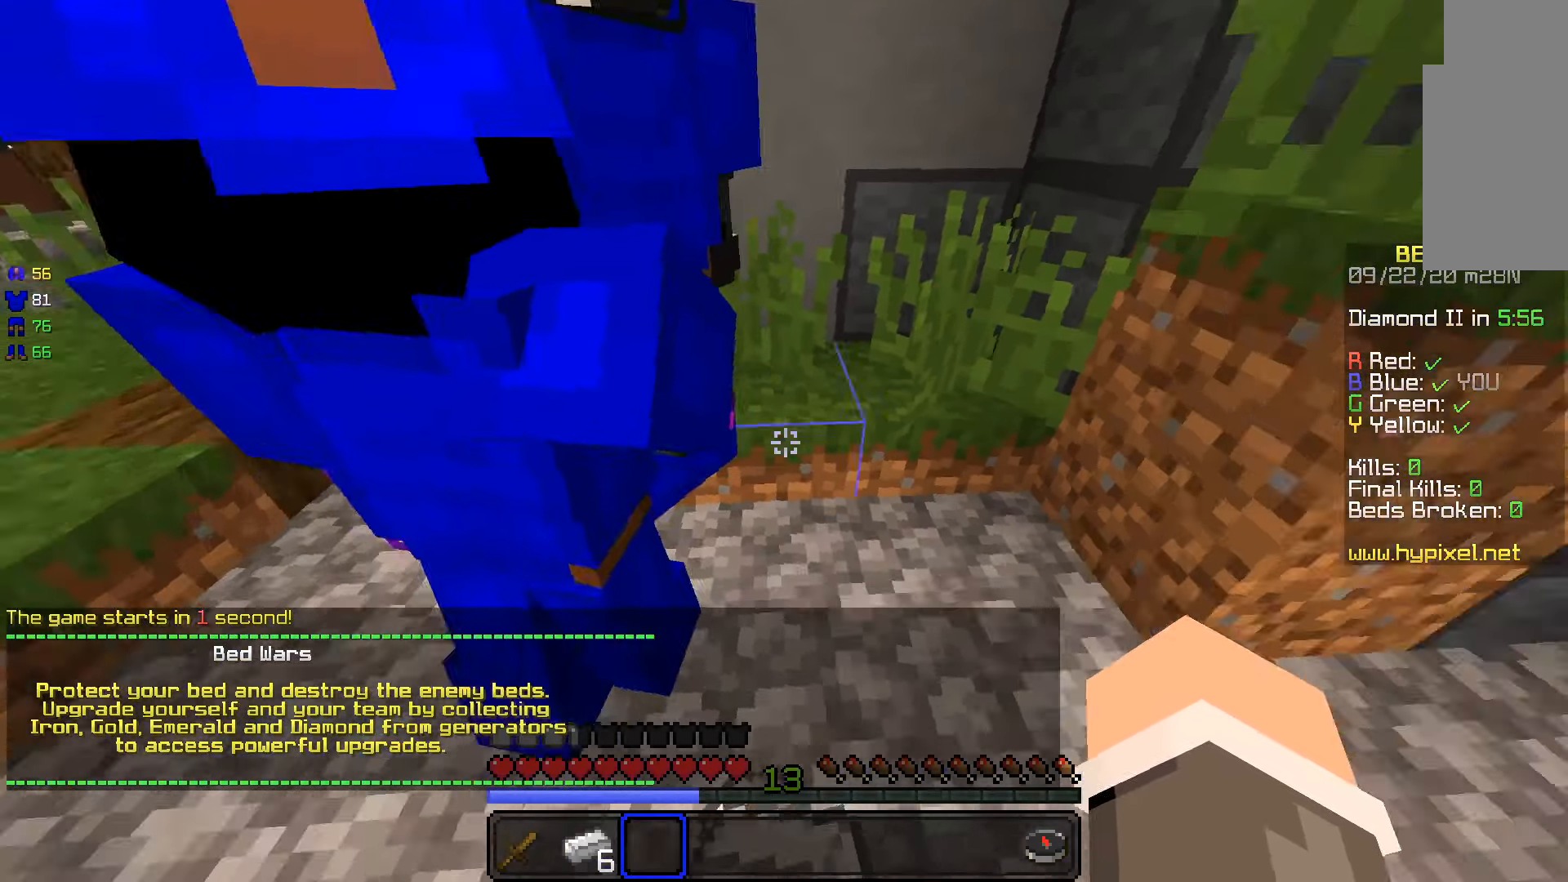
{"keys": ["d", "w"], "mouse": [], "events": [[116, "d", "down"], [216, "w", "down"]]}
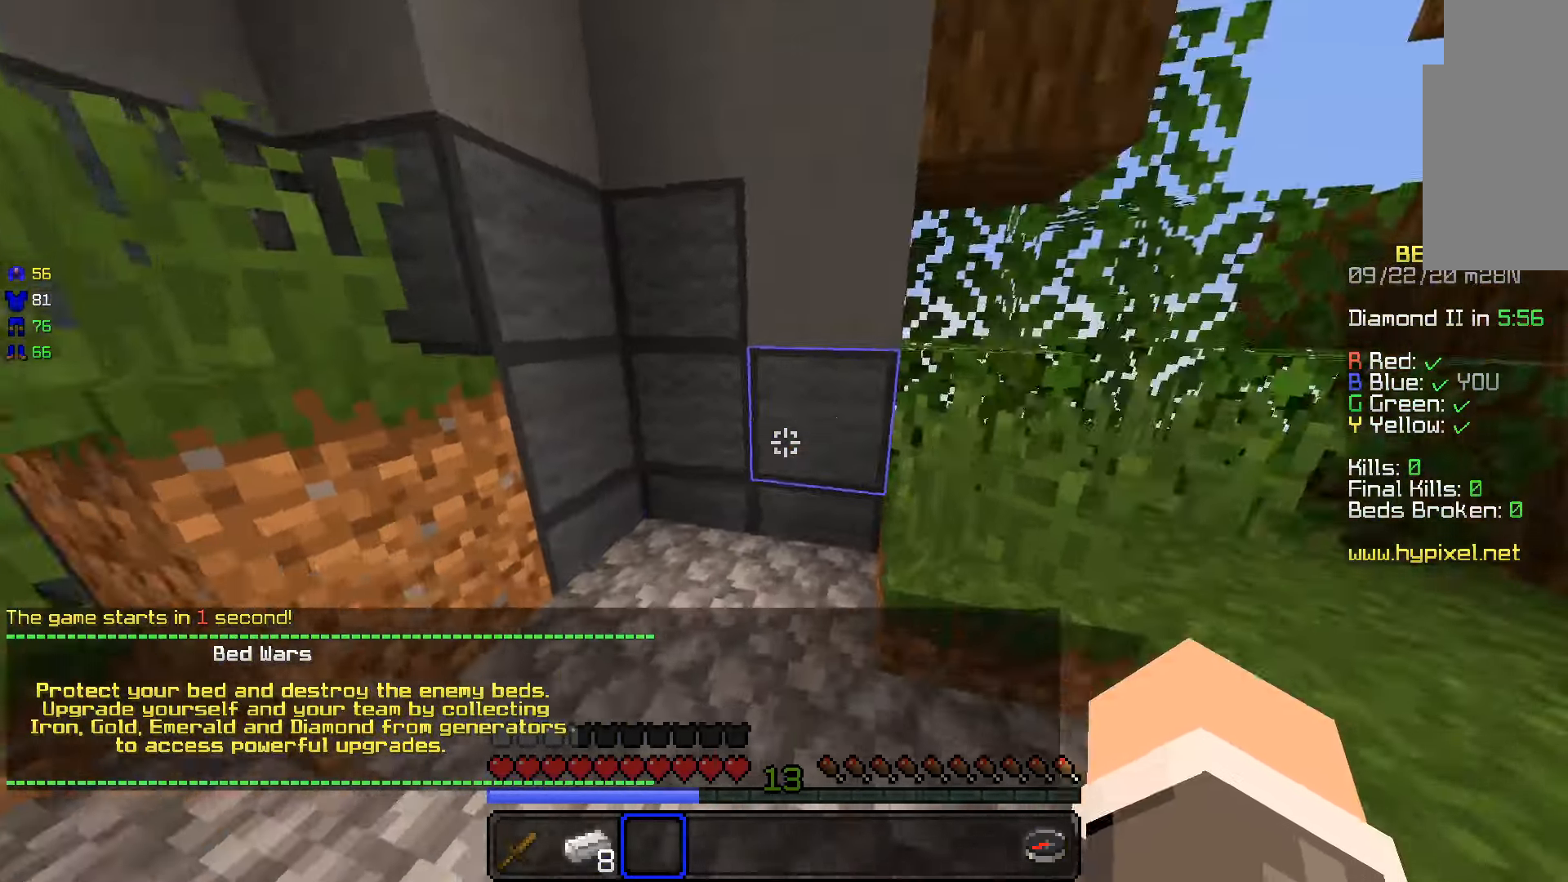
{"keys": ["d", "w"], "mouse": [], "events": [[66, "d", "up"], [100, "w", "up"], [166, "w", "down"], [316, "d", "down"]]}
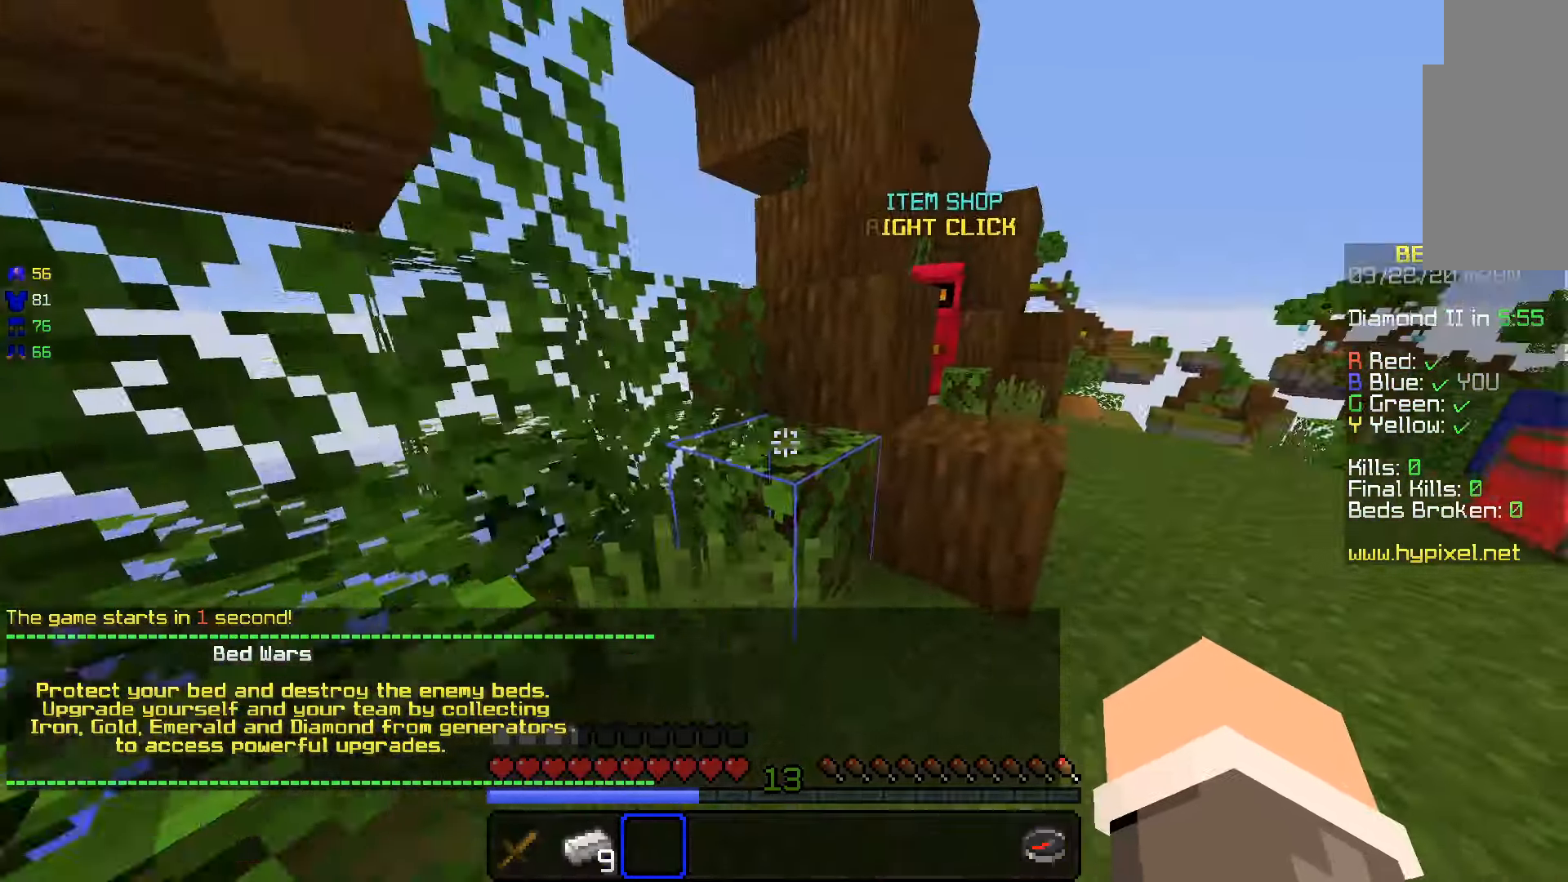
{"keys": ["d", "w"], "mouse": [], "events": []}
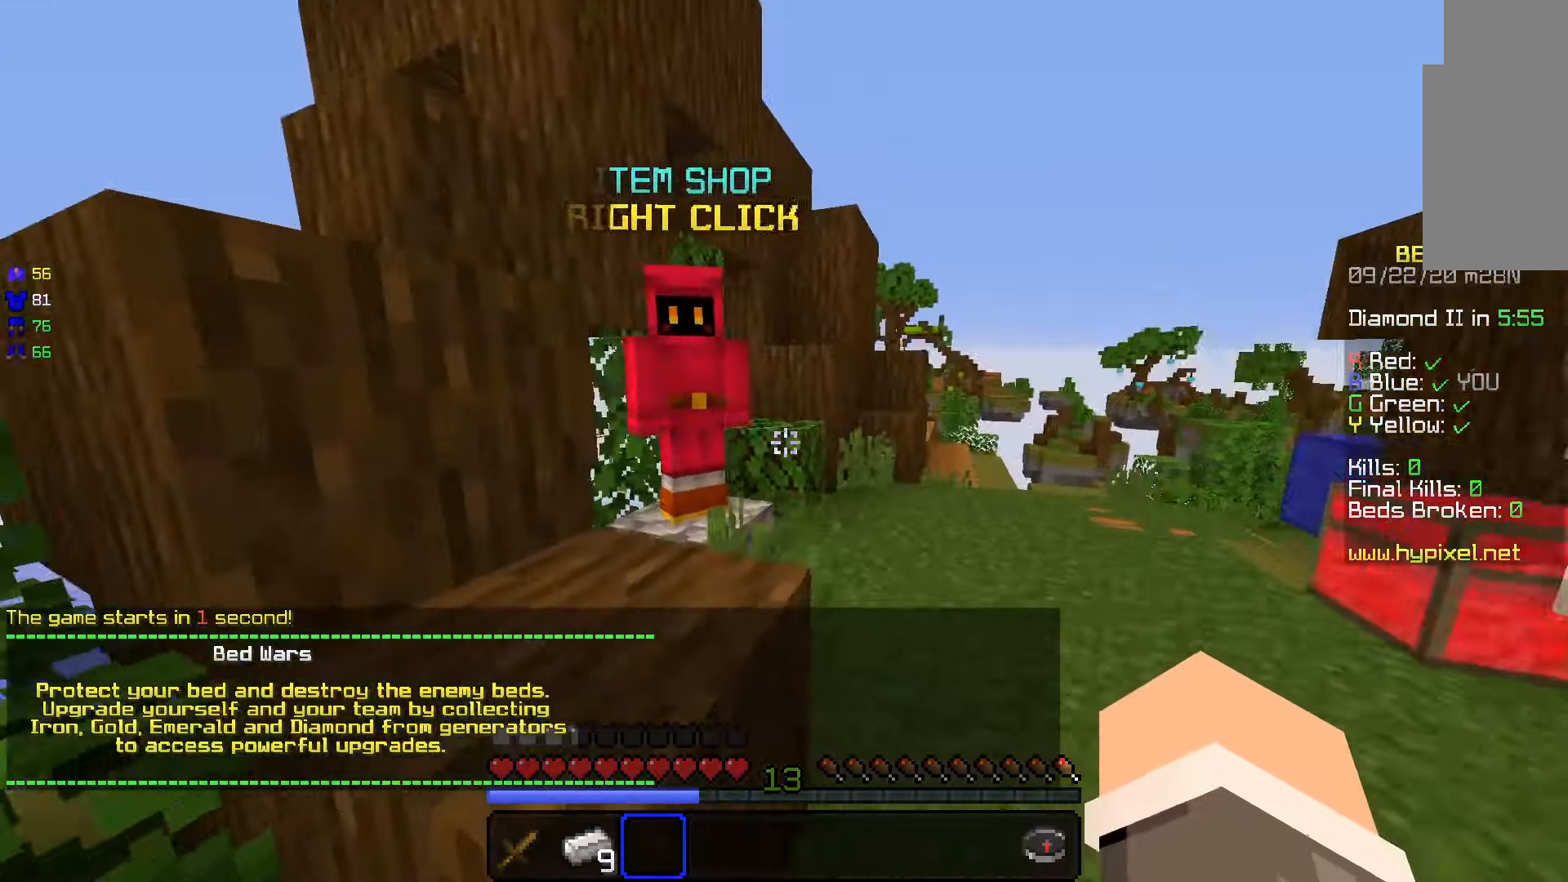
{"keys": ["w"], "mouse": ["right"], "events": [[283, "d", "up"], [416, "mouse_right", "down"]]}
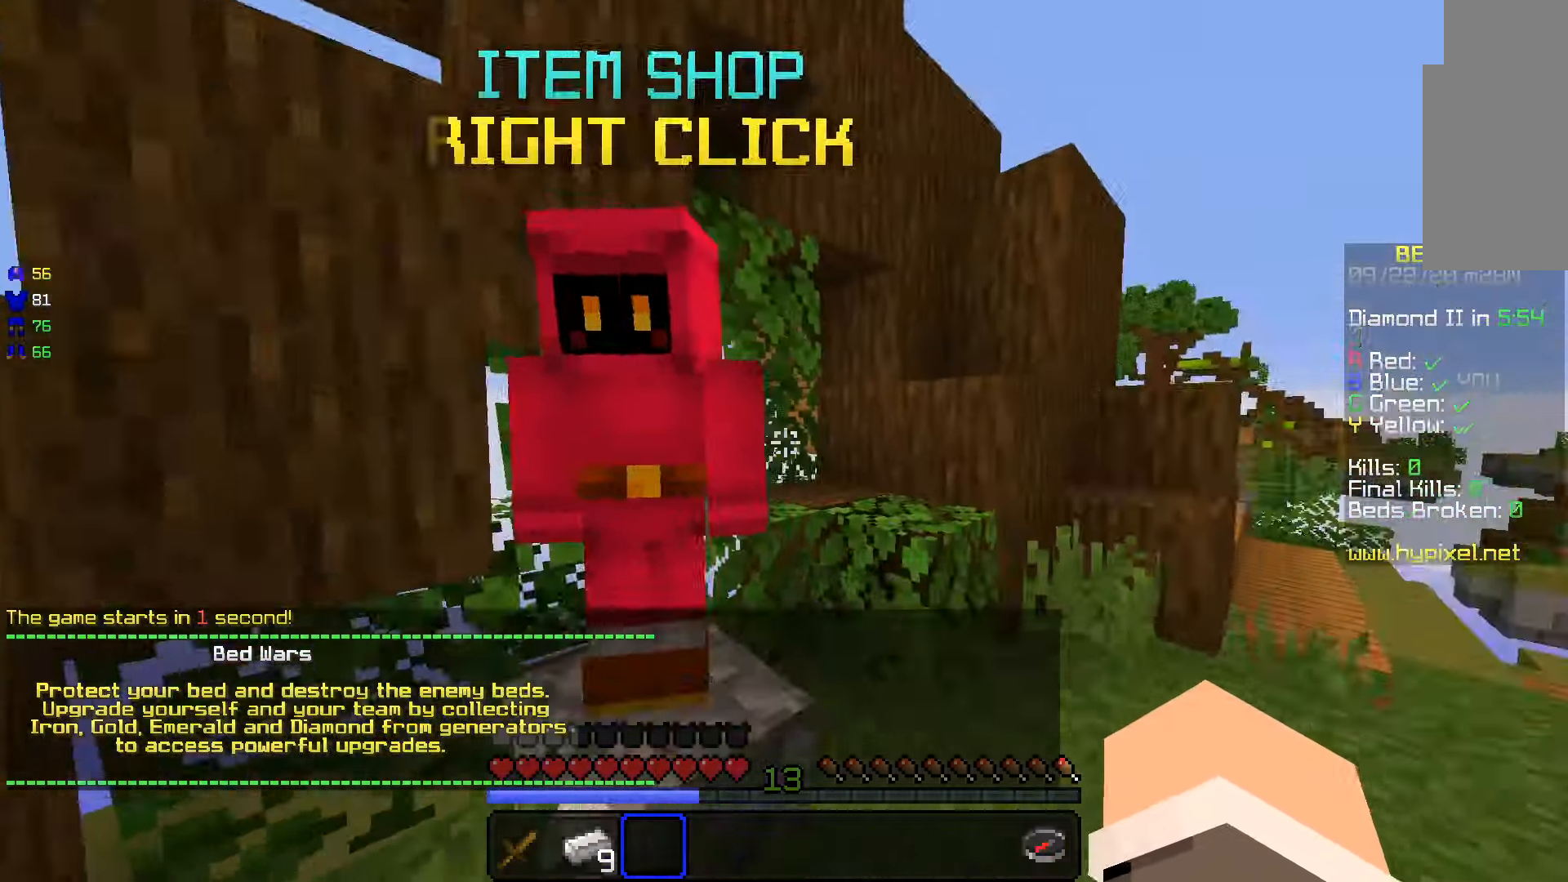
{"keys": [], "mouse": [], "events": [[16, "mouse_right", "up"], [33, "w", "up"], [366, "mouse_right", "down"], [450, "mouse_right", "up"]]}
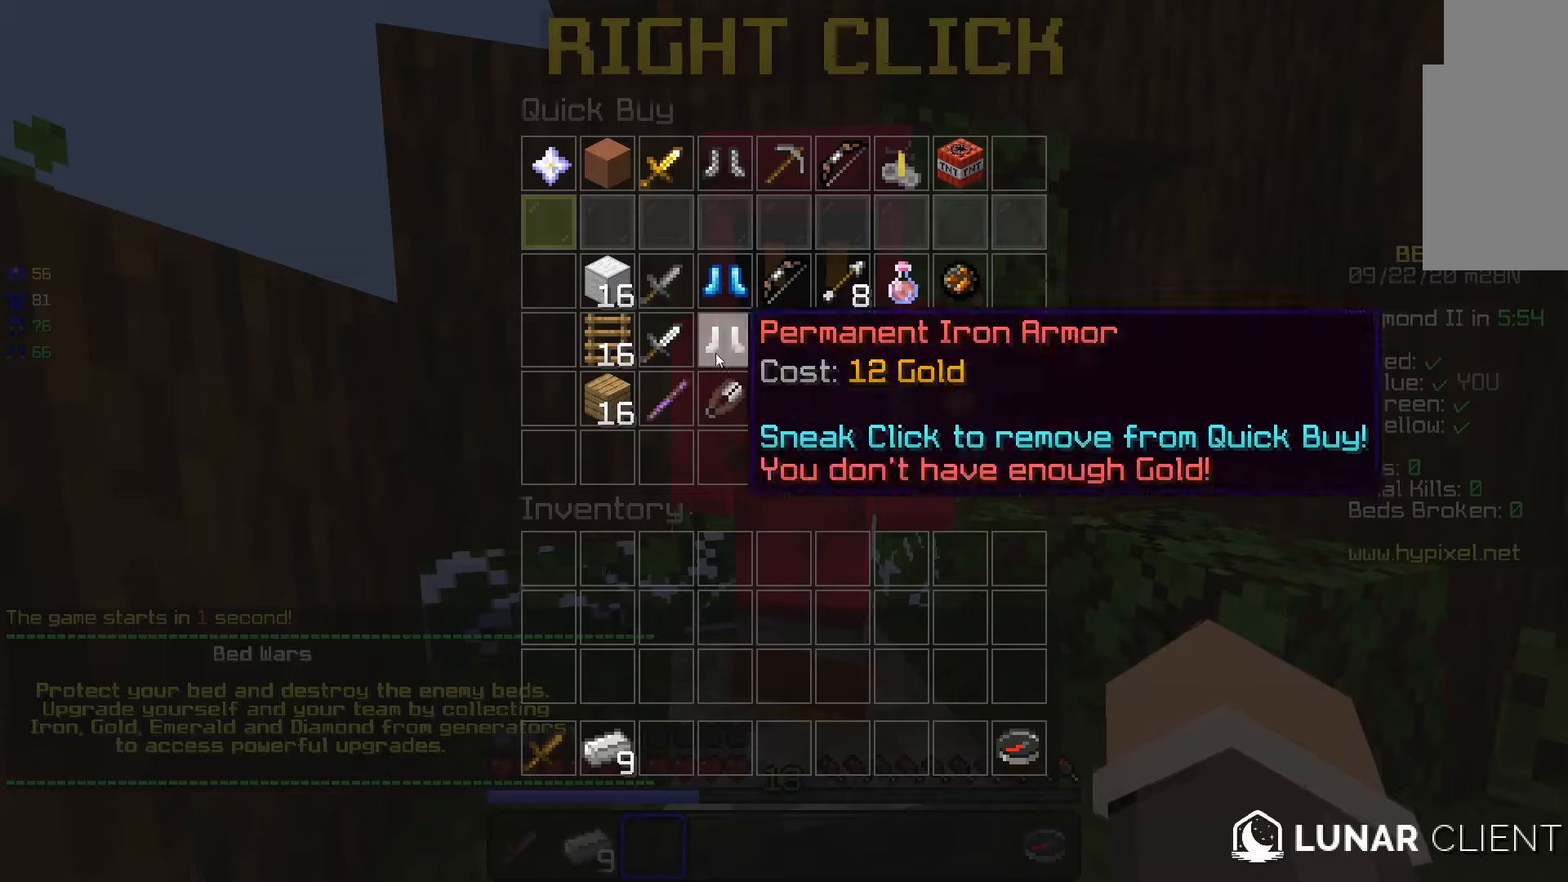
{"keys": [], "mouse": [], "events": []}
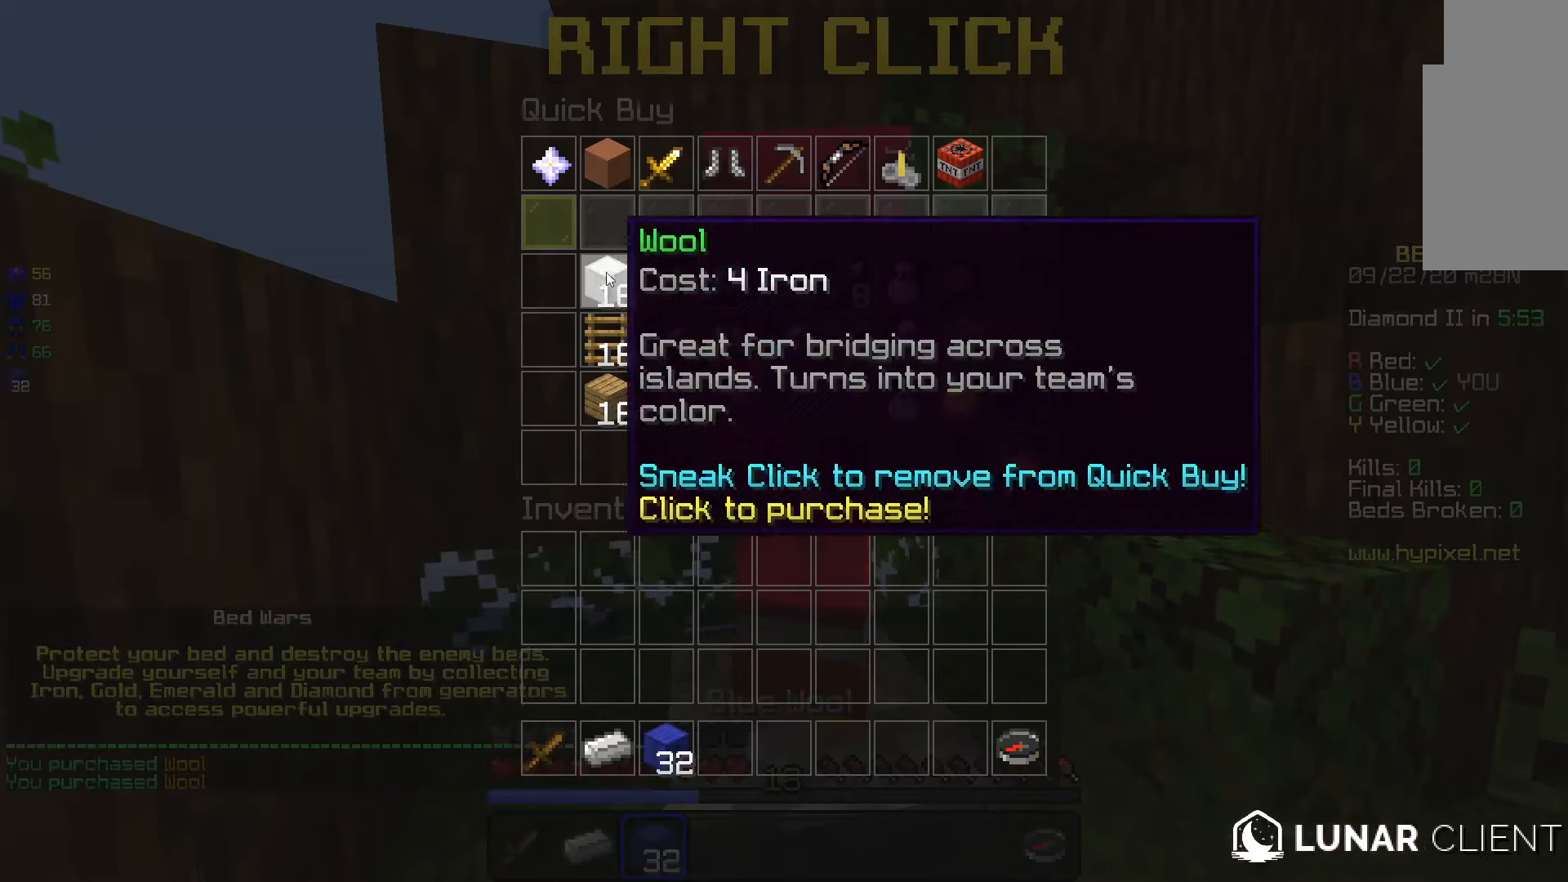
{"keys": ["space", "w"], "mouse": [], "events": [[66, "w", "down"], [416, "space", "down"]]}
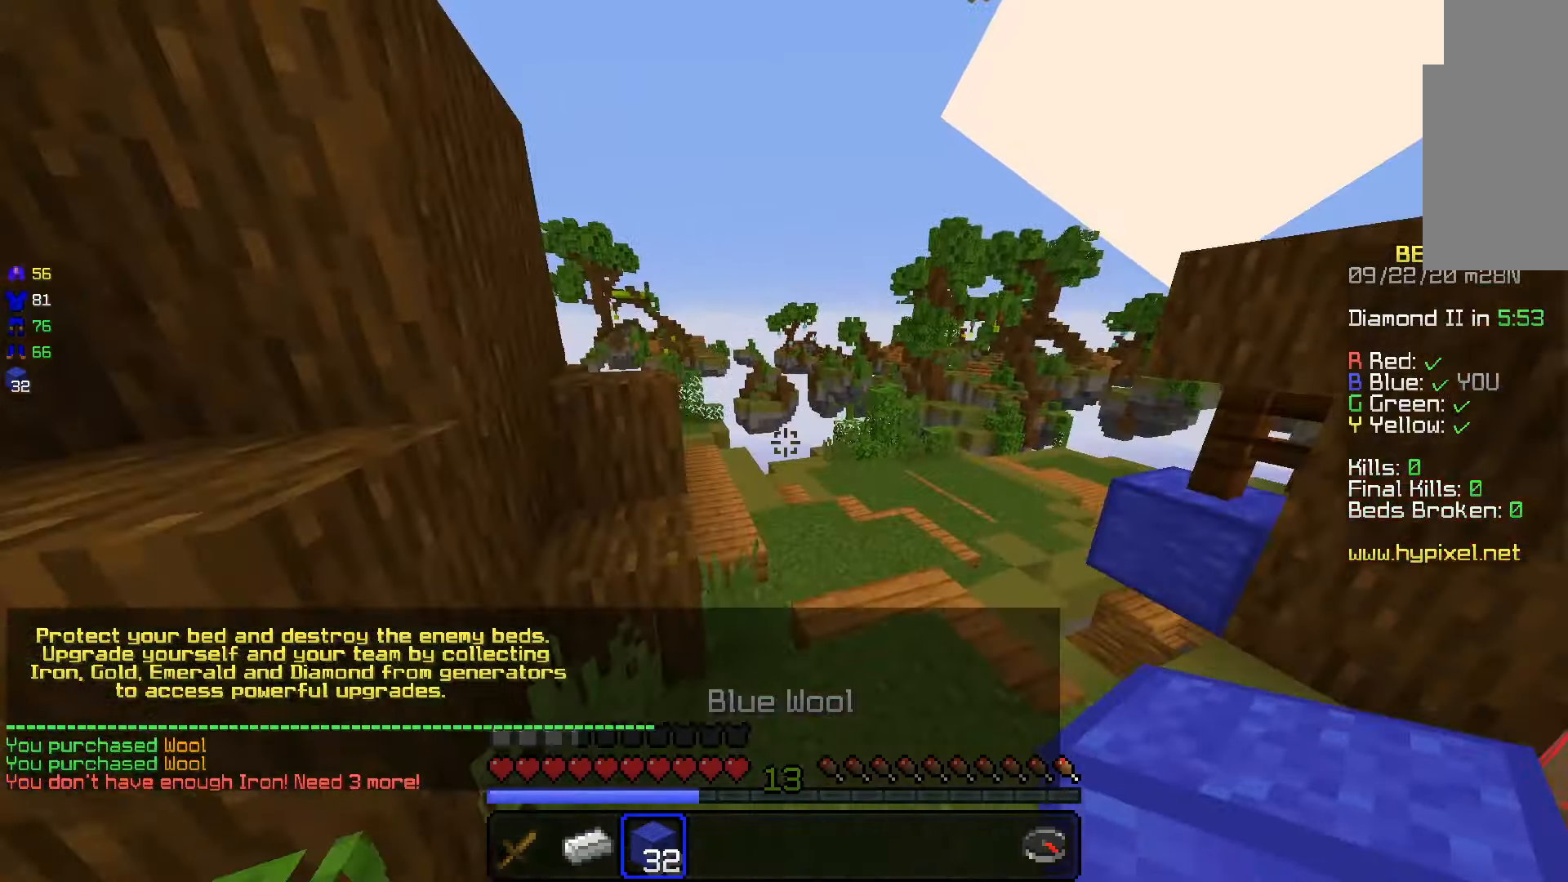
{"keys": [], "mouse": []}
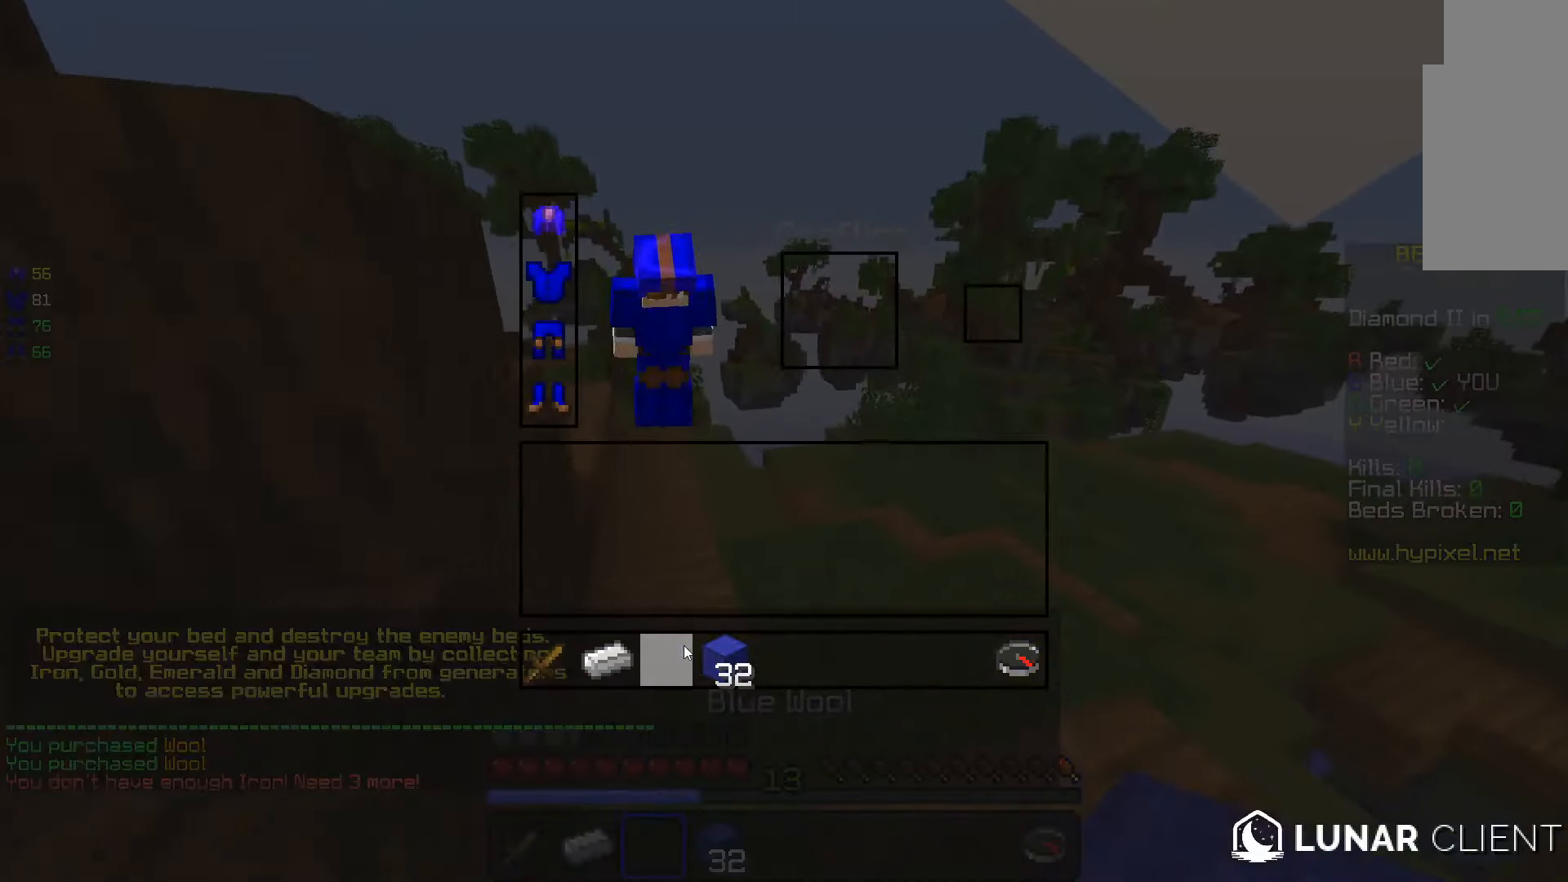
{"keys": [], "mouse": [], "events": []}
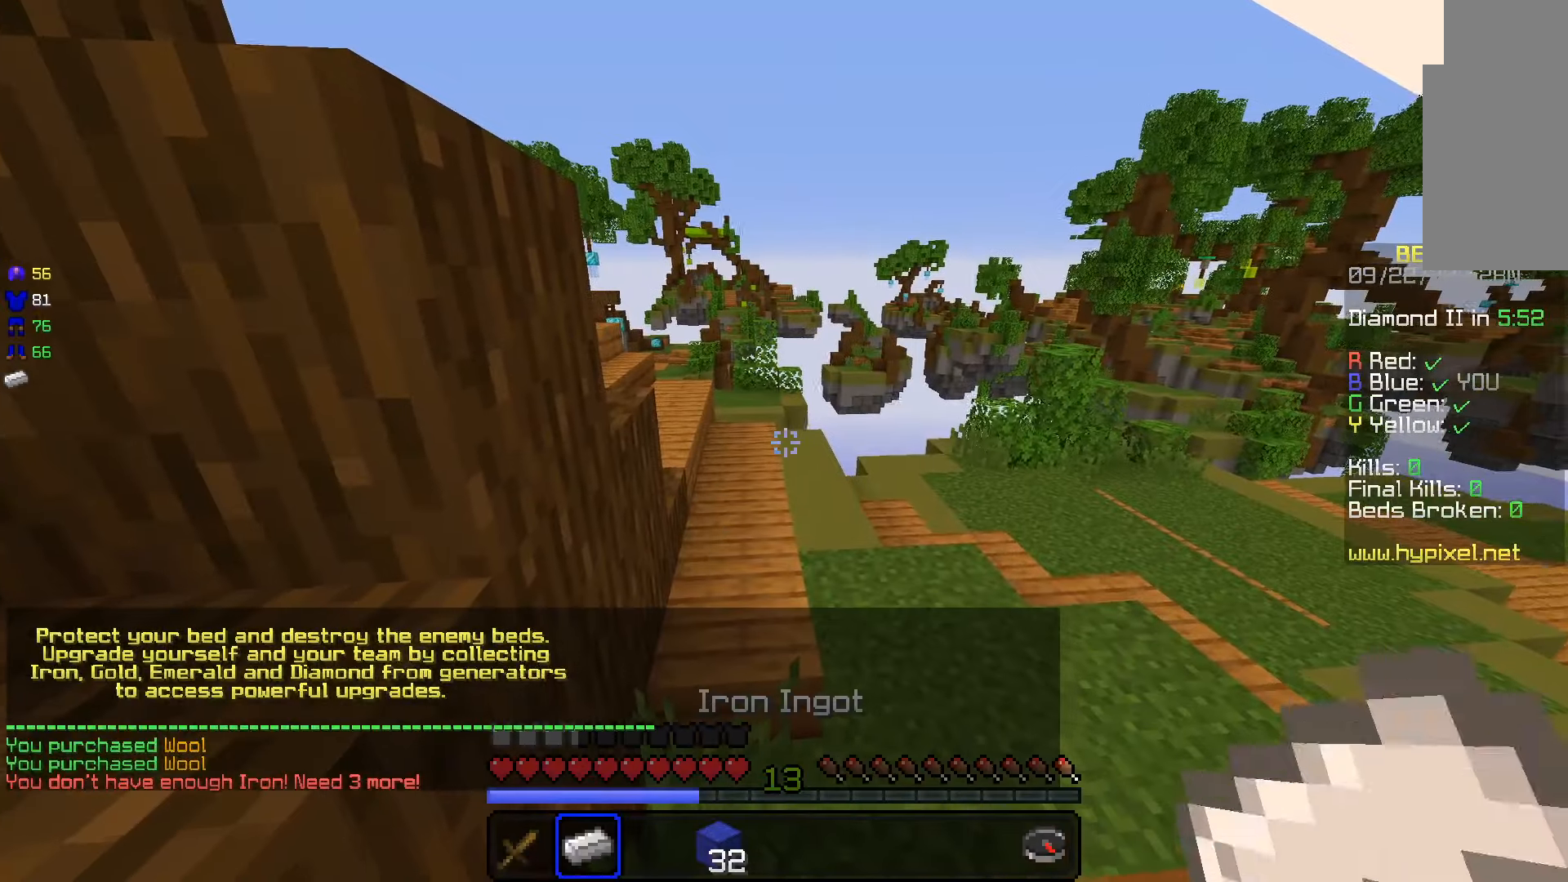
{"keys": ["w"], "mouse": [], "events": [[417, "w", "down"]]}
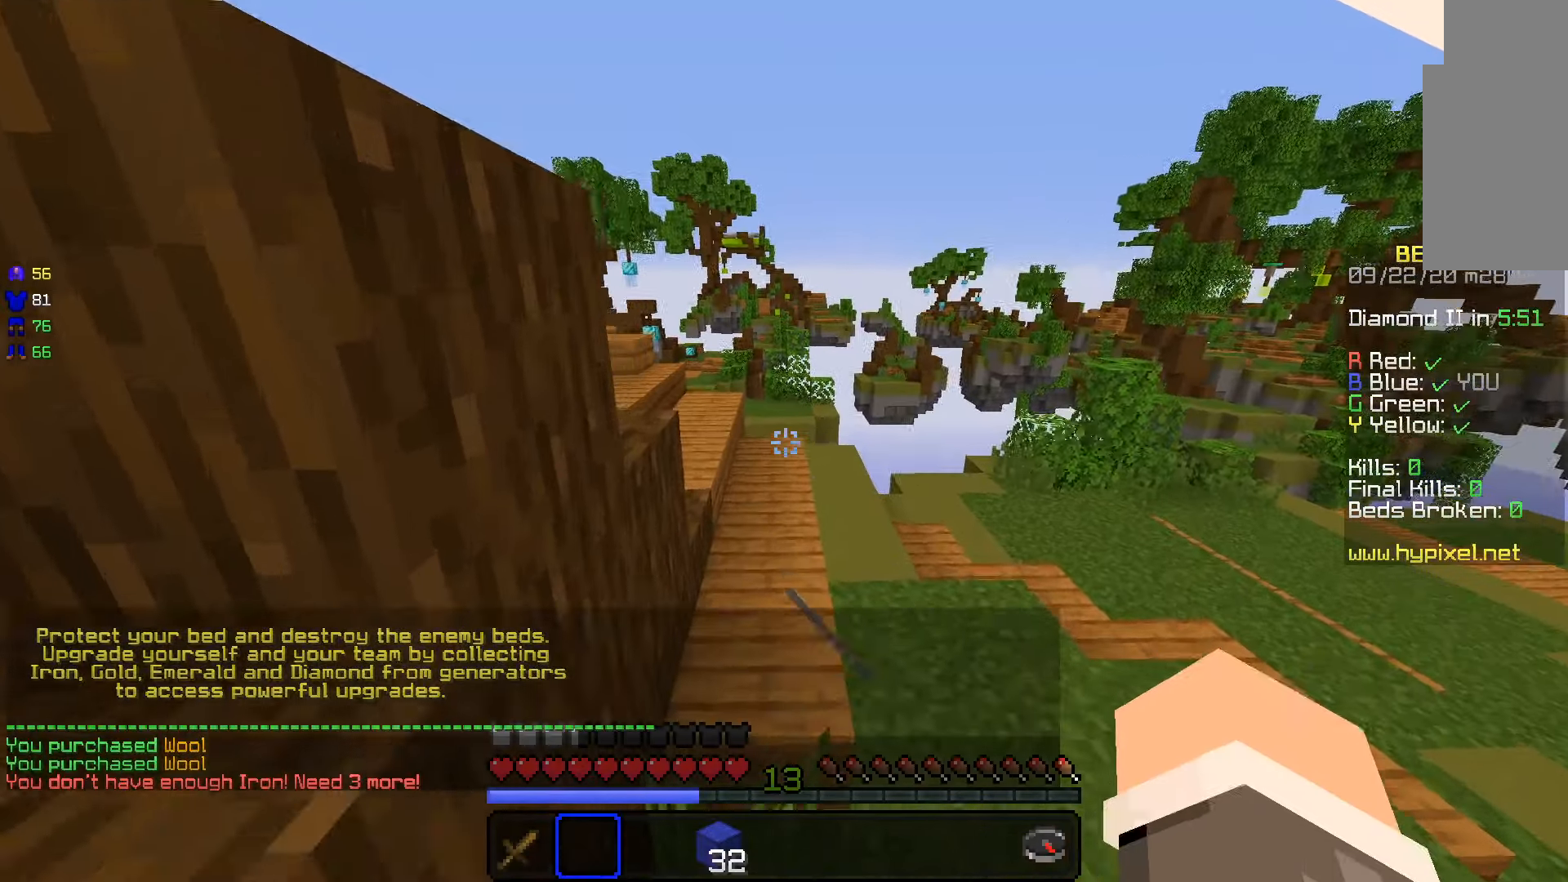
{"keys": ["space", "w"], "mouse": [], "events": [[117, "space", "down"]]}
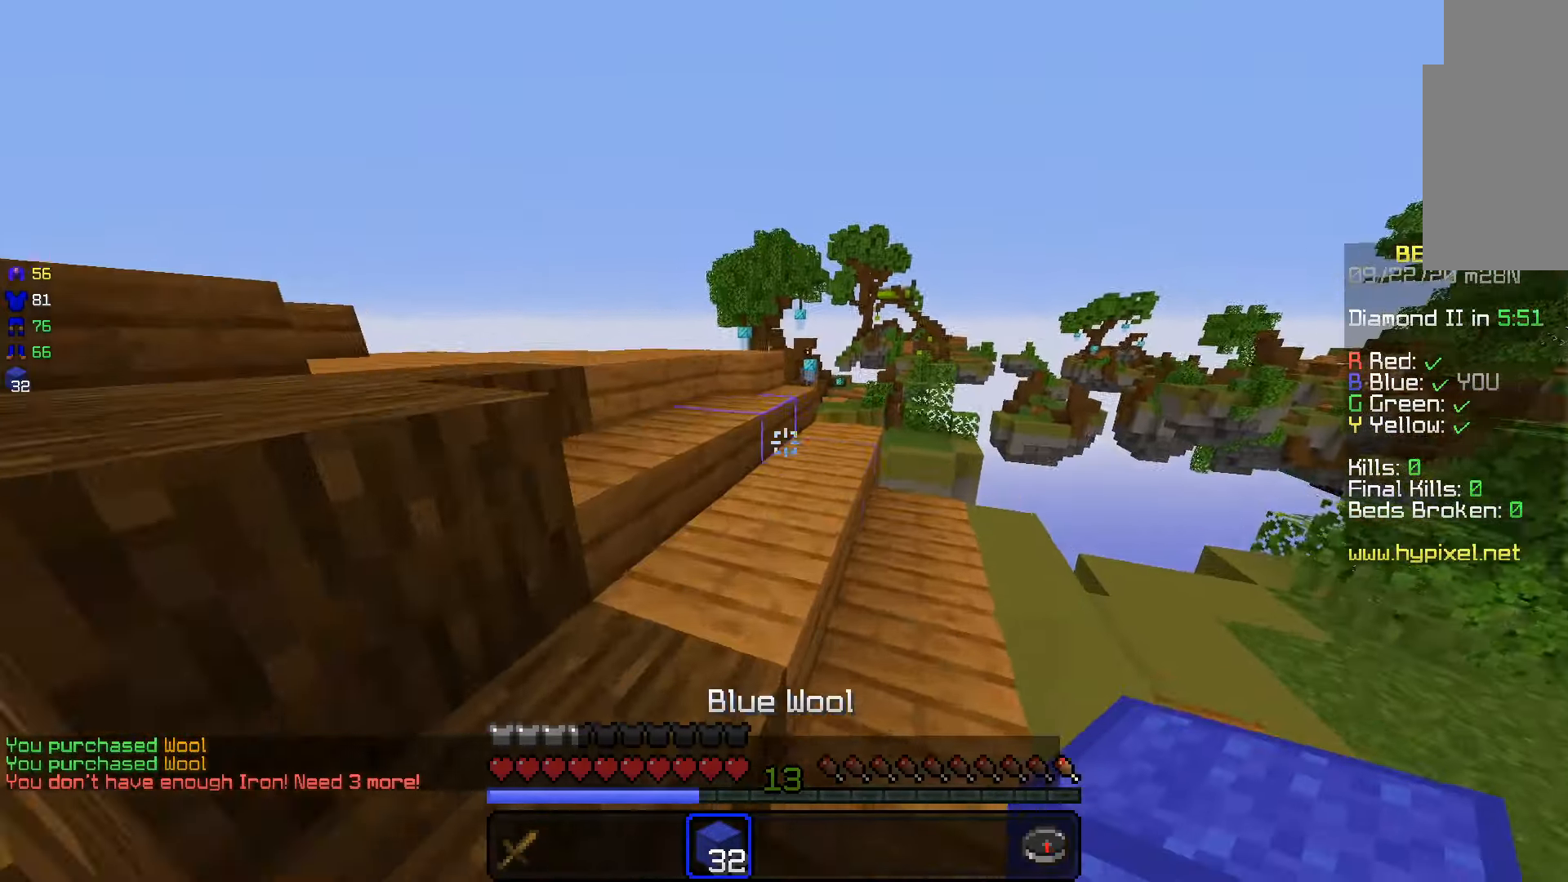
{"keys": ["w"], "mouse": [], "events": [[33, "space", "up"]]}
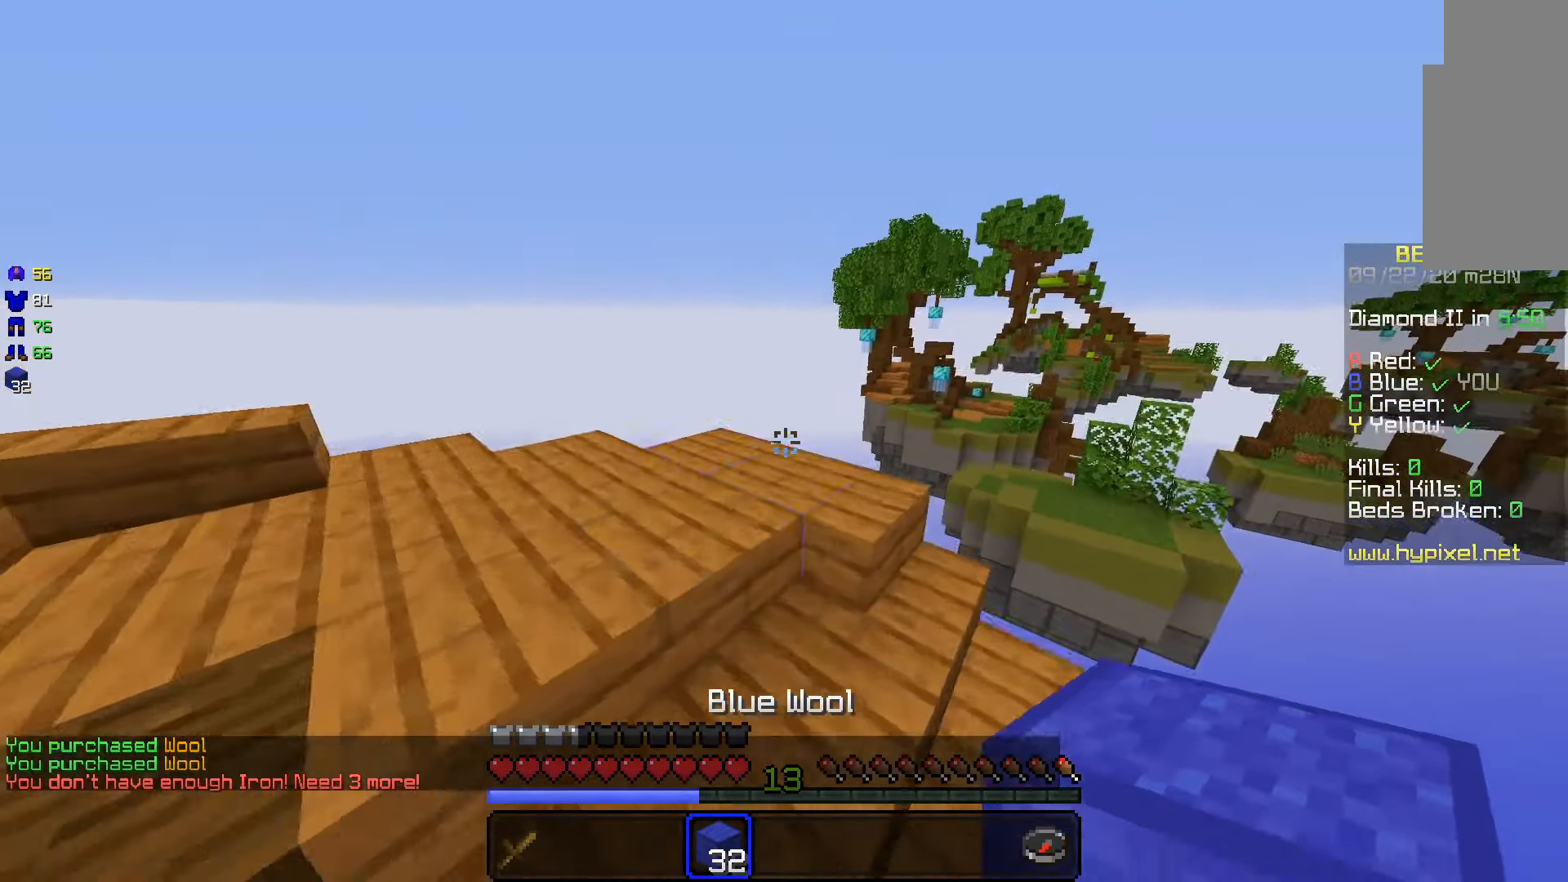
{"keys": ["d"], "mouse": [], "events": [[317, "d", "down"], [400, "w", "up"]]}
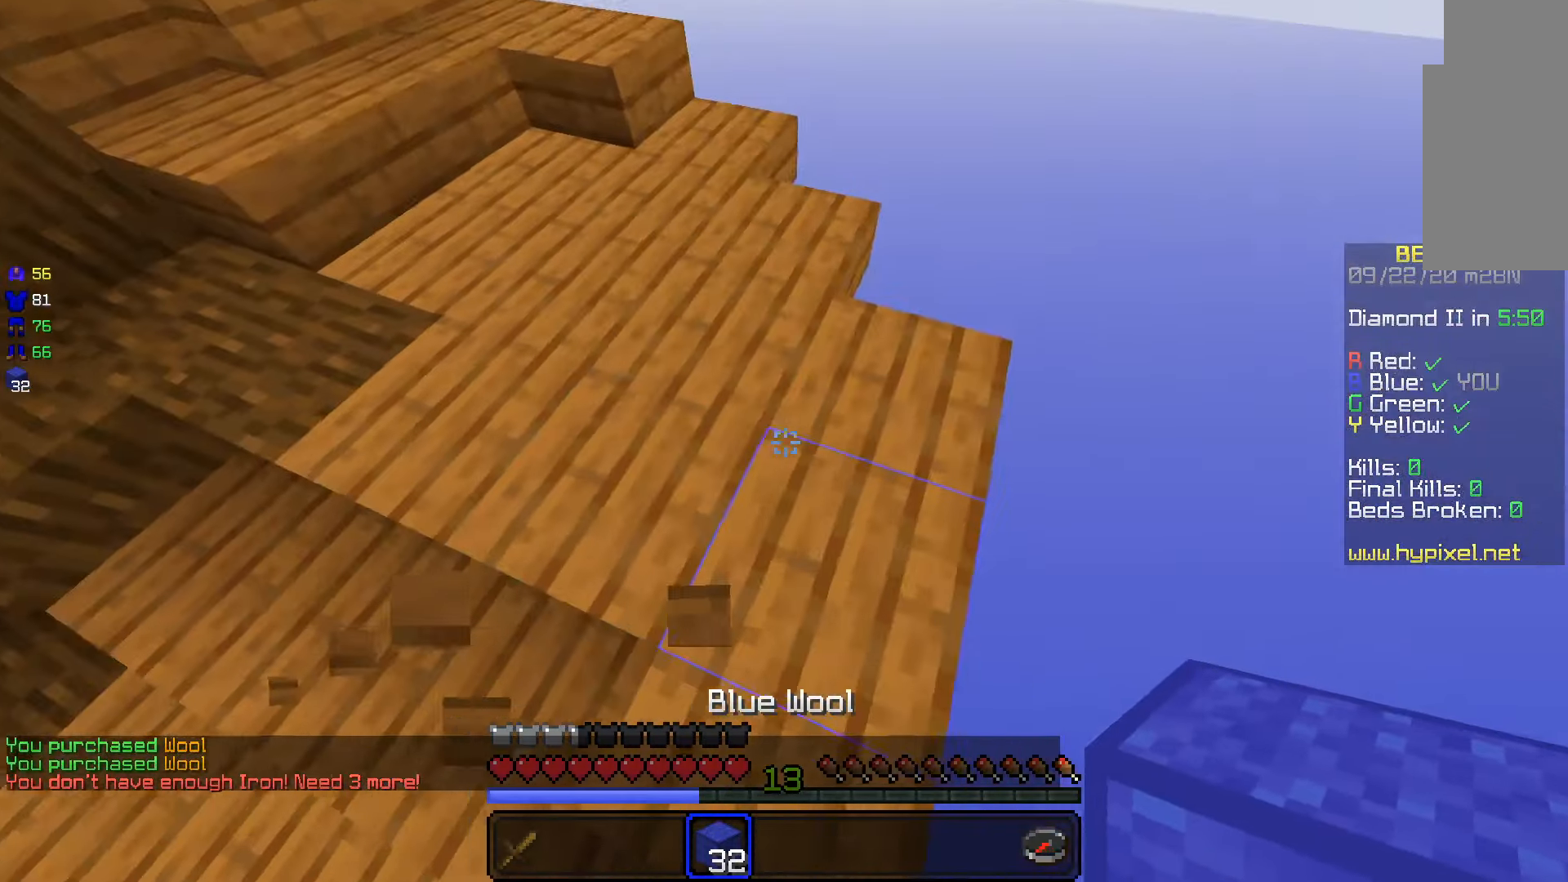
{"keys": ["d"], "mouse": [], "events": []}
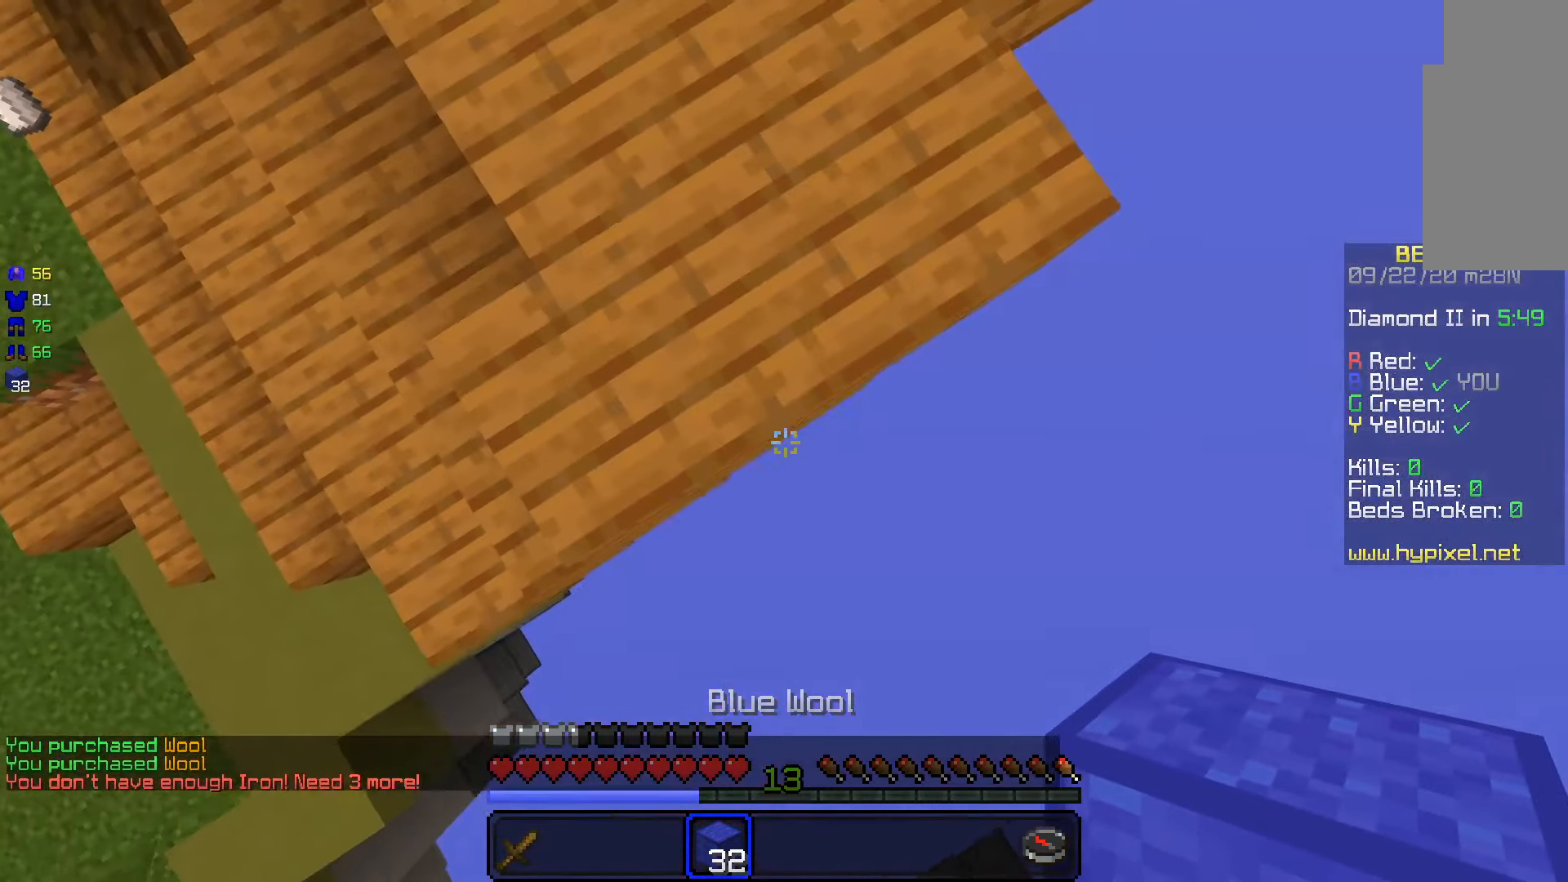
{"keys": ["s"], "mouse": [], "events": [[17, "s", "down"], [33, "d", "up"], [217, "d", "down"], [383, "d", "up"]]}
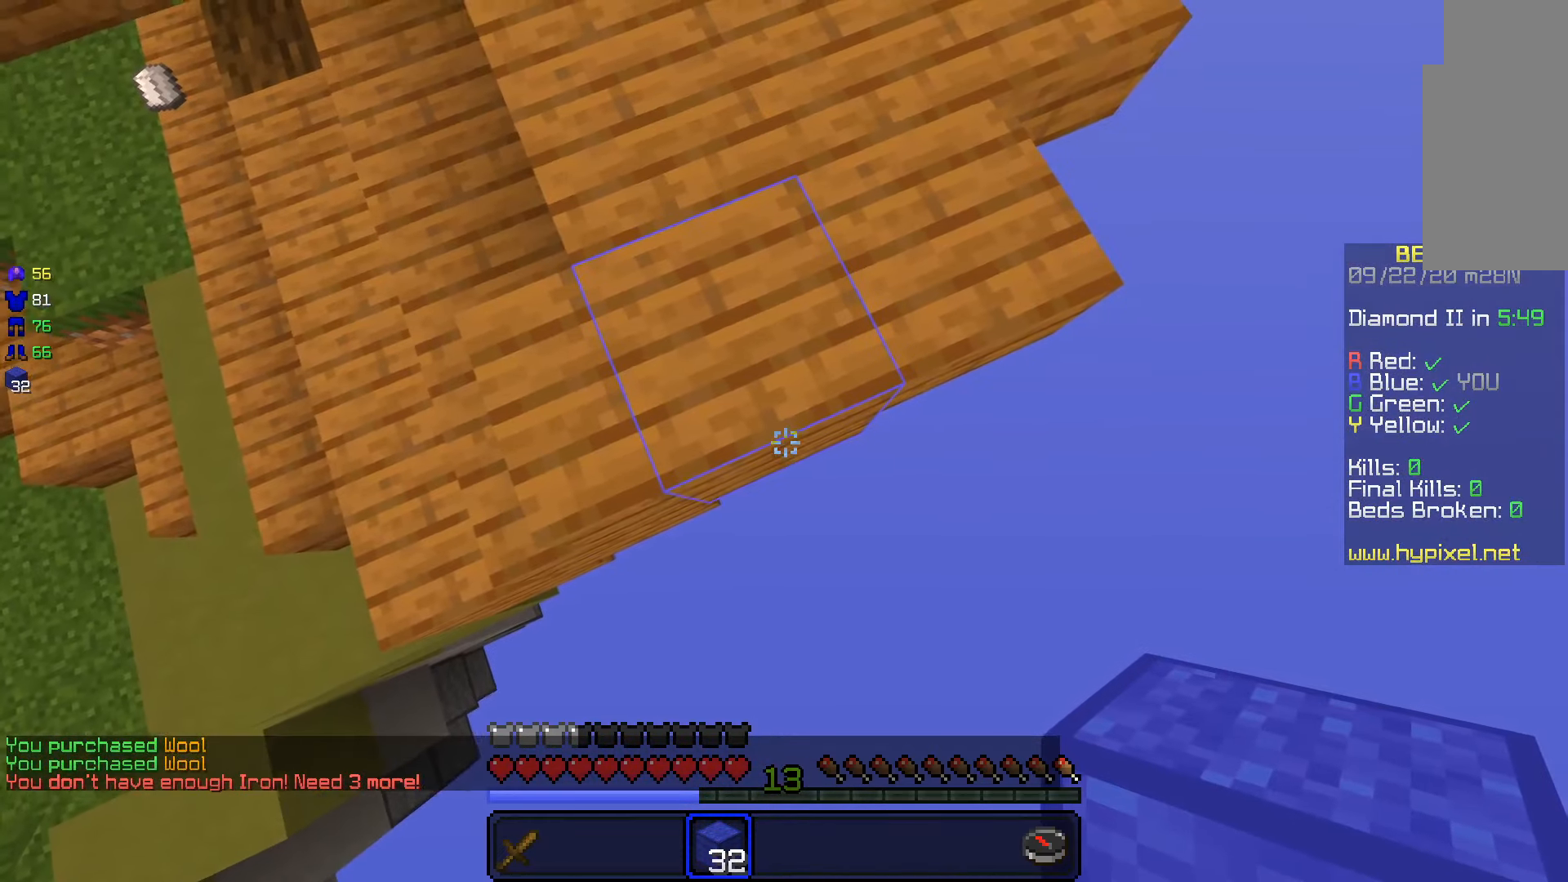
{"keys": ["d", "s"], "mouse": [], "events": [[17, "d", "down"], [133, "d", "up"], [267, "d", "down"]]}